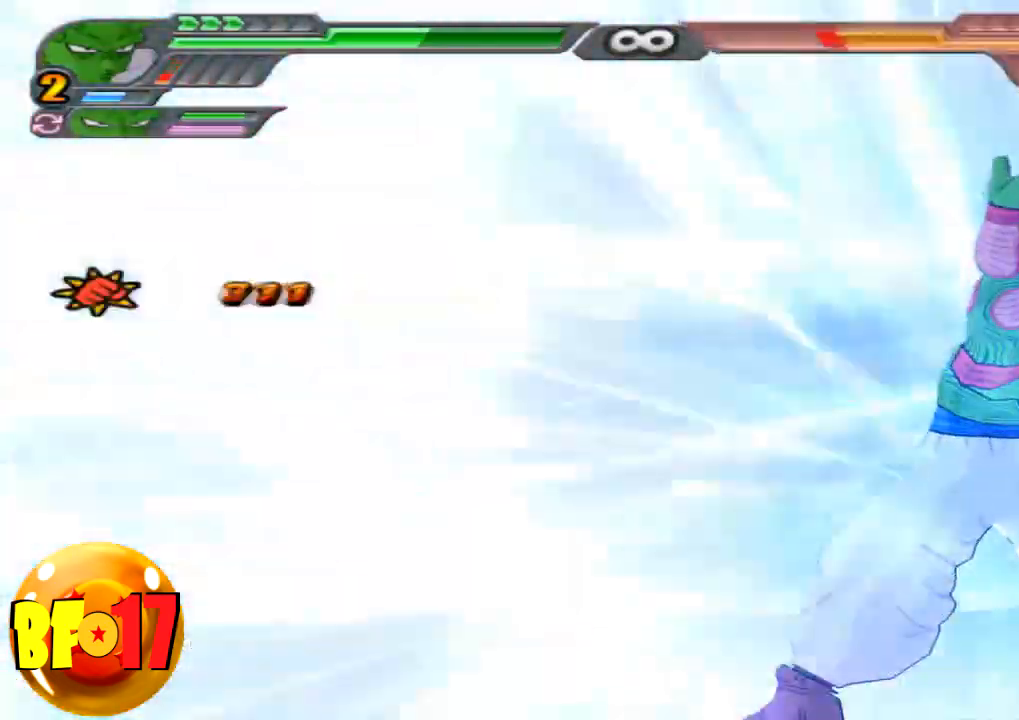
Gameplay with a controller (PlayStation layout); each line is a JSON object with the inputs held at the frame after it. "events" lists button and stick changes between this image and that frame as [ms after this image, input, new state], when the widget could be followed in between.
{"buttons": [], "left_stick": "center", "right_stick": "center", "events": []}
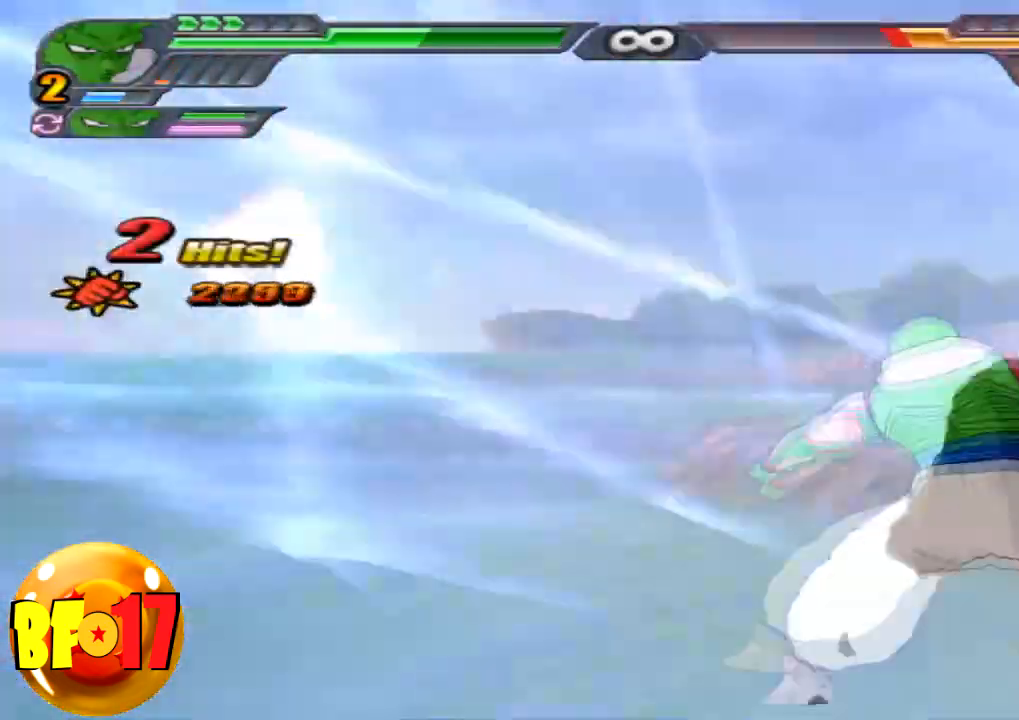
{"buttons": ["SQUARE"], "left_stick": "up", "right_stick": "center", "events": [[334, "CROSS", "down"], [334, "left_stick", "up"], [467, "CROSS", "up"], [500, "SQUARE", "down"]]}
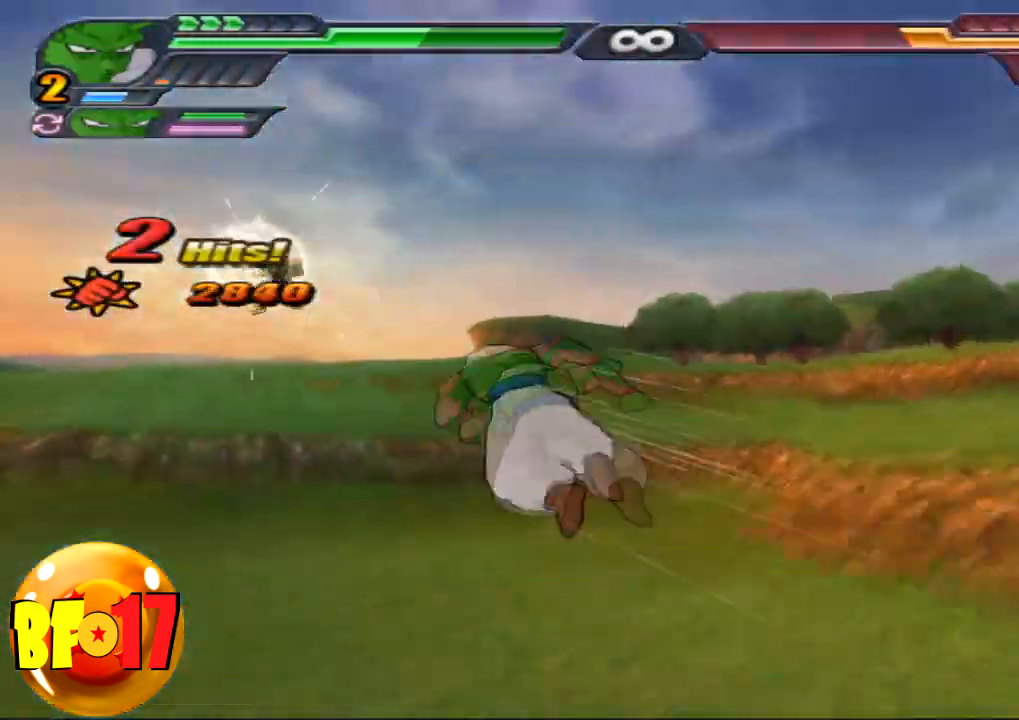
{"buttons": [], "left_stick": "center", "right_stick": "center", "events": [[334, "SQUARE", "up"], [401, "left_stick", "center"]]}
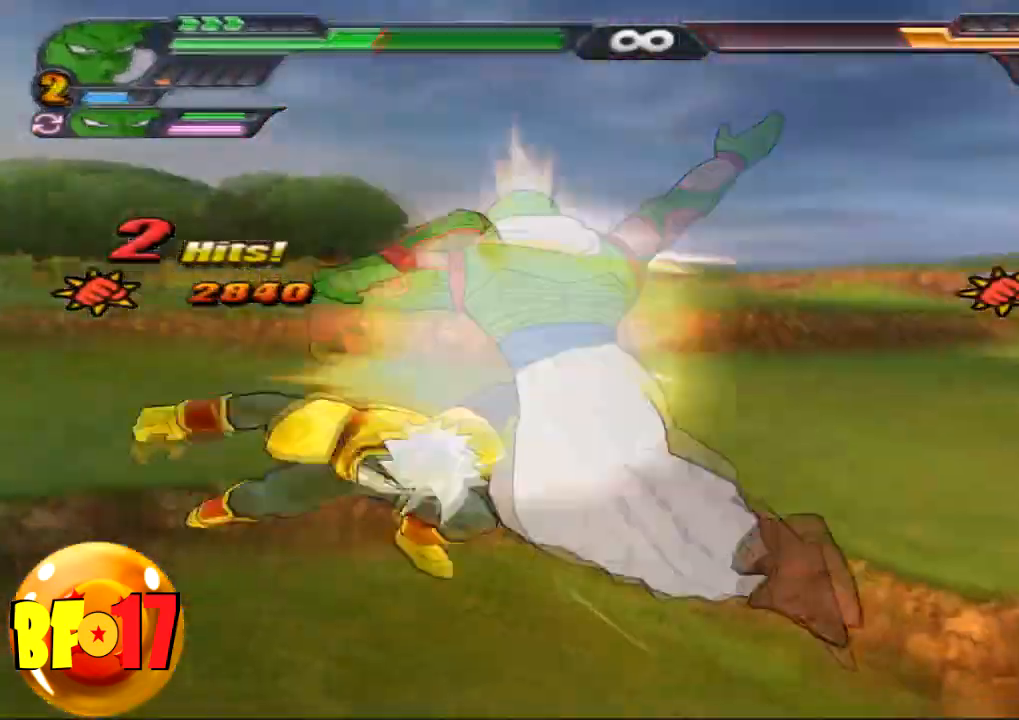
{"buttons": ["SQUARE"], "left_stick": "center", "right_stick": "center", "events": [[67, "TRIANGLE", "down"], [233, "TRIANGLE", "up"], [300, "SQUARE", "down"]]}
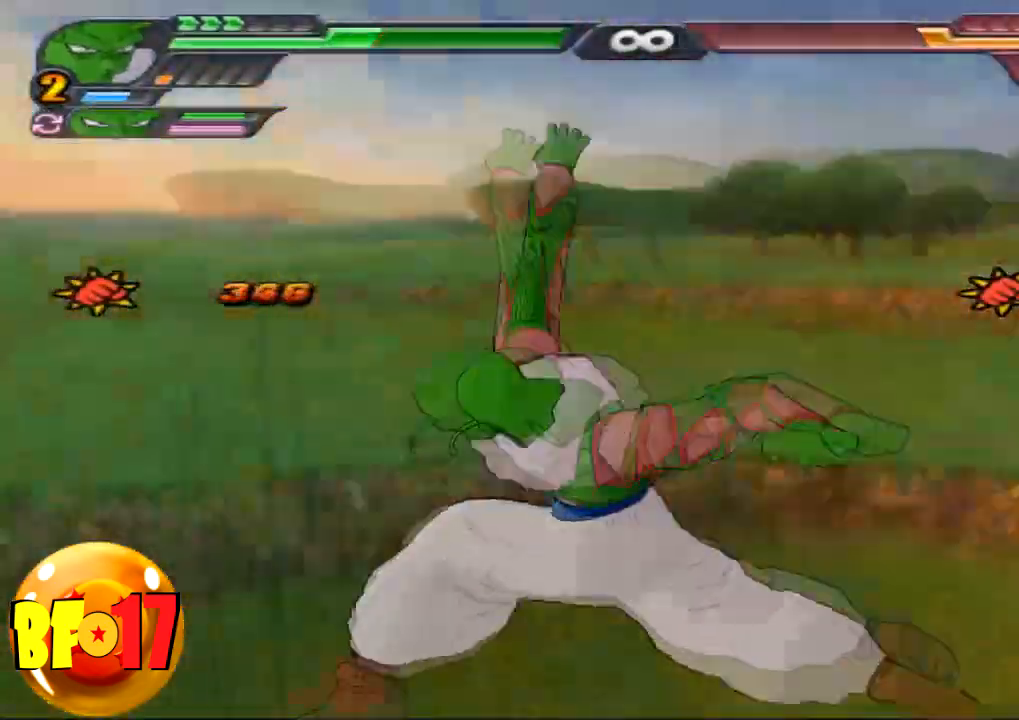
{"buttons": [], "left_stick": "center", "right_stick": "center", "events": [[100, "SQUARE", "up"], [167, "SQUARE", "down"], [301, "SQUARE", "up"]]}
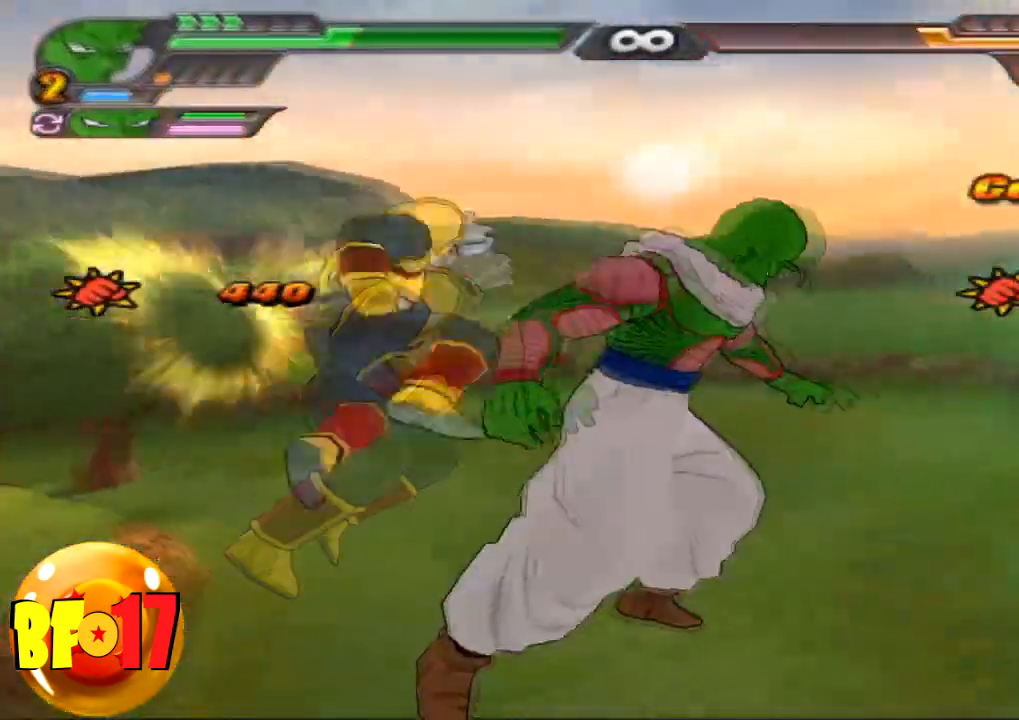
{"buttons": [], "left_stick": "center", "right_stick": "center", "events": []}
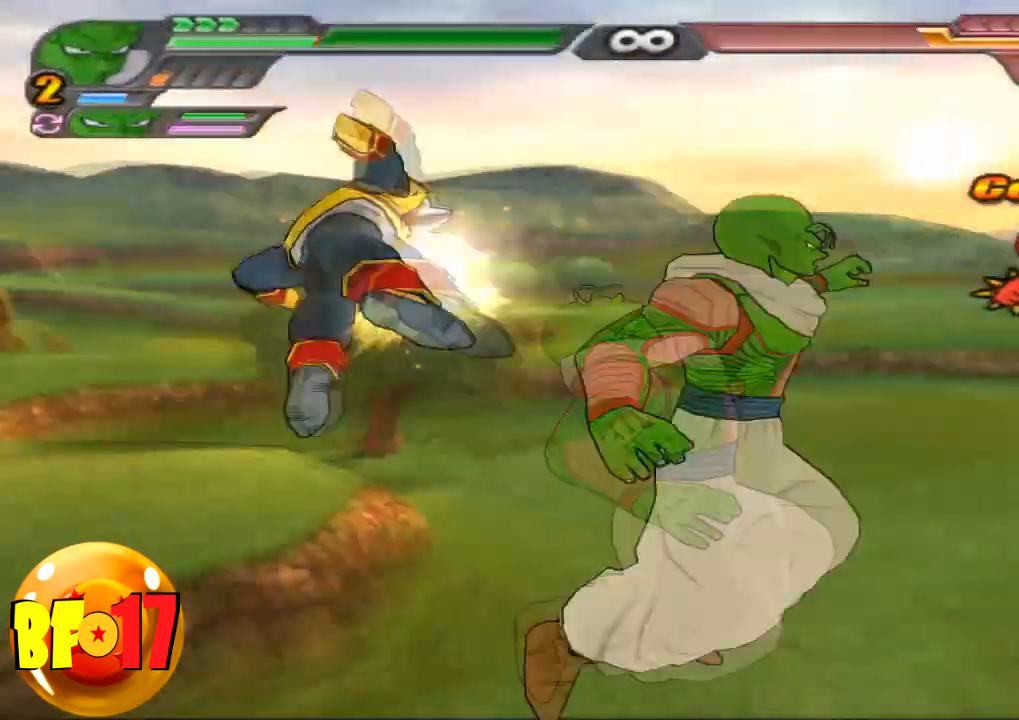
{"buttons": [], "left_stick": "center", "right_stick": "center", "events": [[334, "SQUARE", "down"], [334, "left_stick", "up"], [434, "left_stick", "center"], [467, "SQUARE", "up"]]}
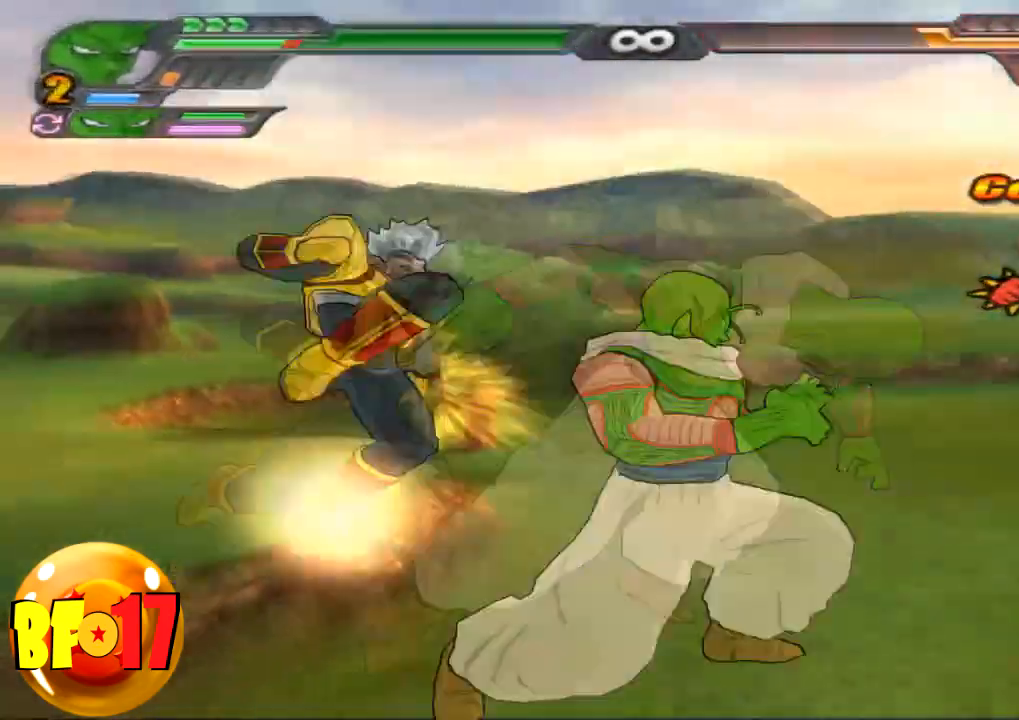
{"buttons": [], "left_stick": "center", "right_stick": "center", "events": []}
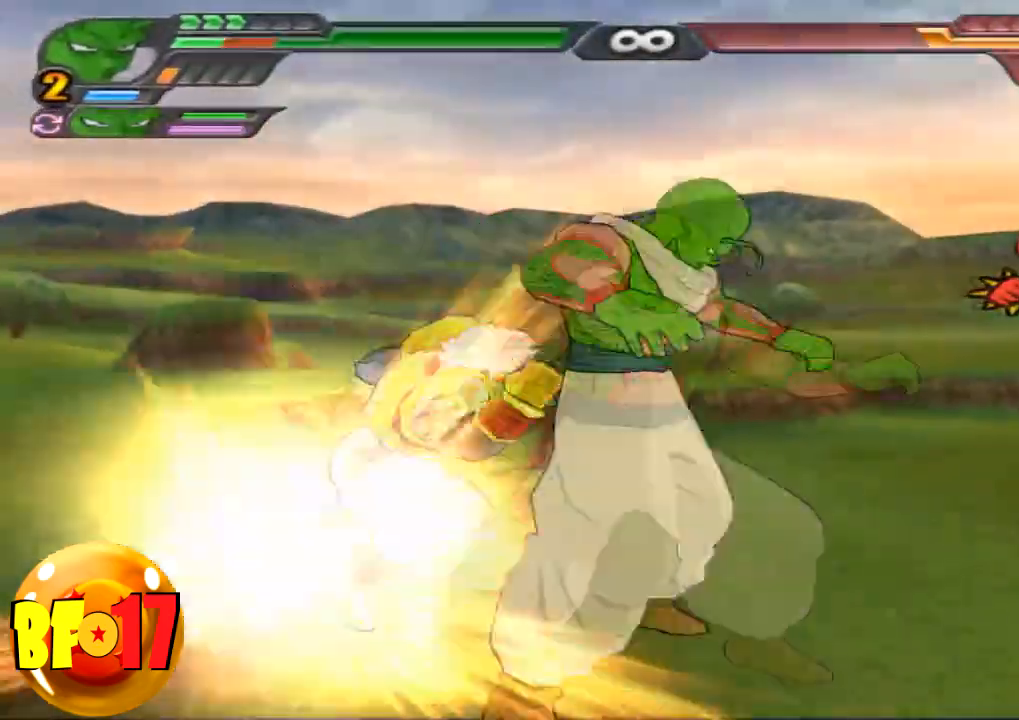
{"buttons": [], "left_stick": "center", "right_stick": "center", "events": [[34, "CIRCLE", "down"], [34, "left_stick", "up-left"], [167, "CIRCLE", "up"], [234, "left_stick", "center"]]}
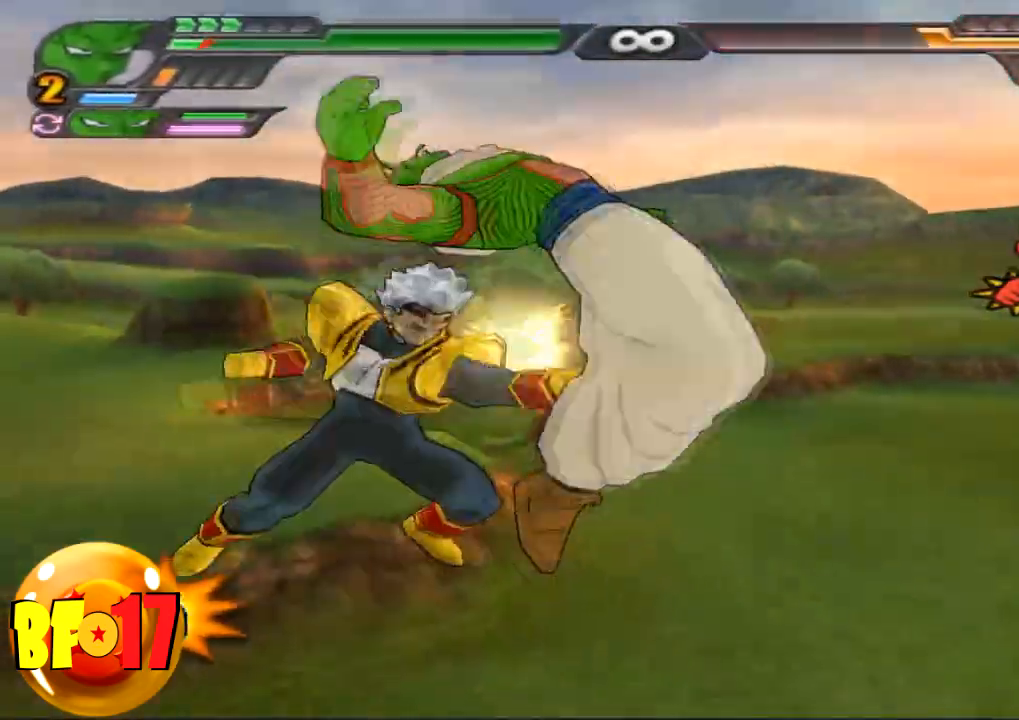
{"buttons": [], "left_stick": "left", "right_stick": "center", "events": [[200, "left_stick", "left"]]}
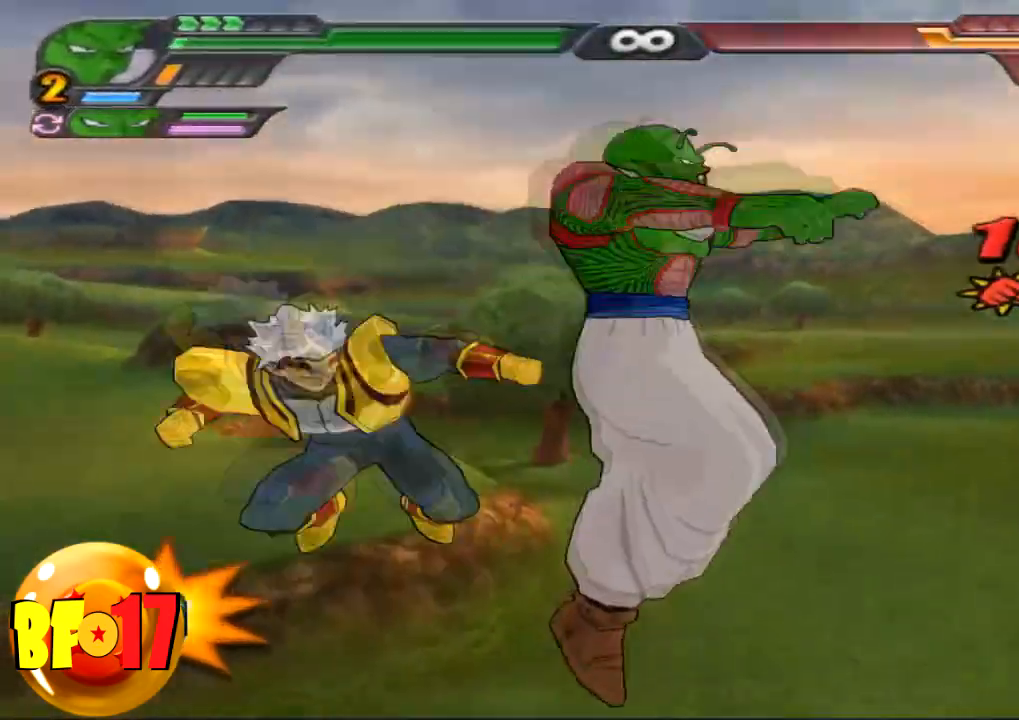
{"buttons": [], "left_stick": "left", "right_stick": "center", "events": [[167, "CIRCLE", "down"], [267, "CIRCLE", "up"]]}
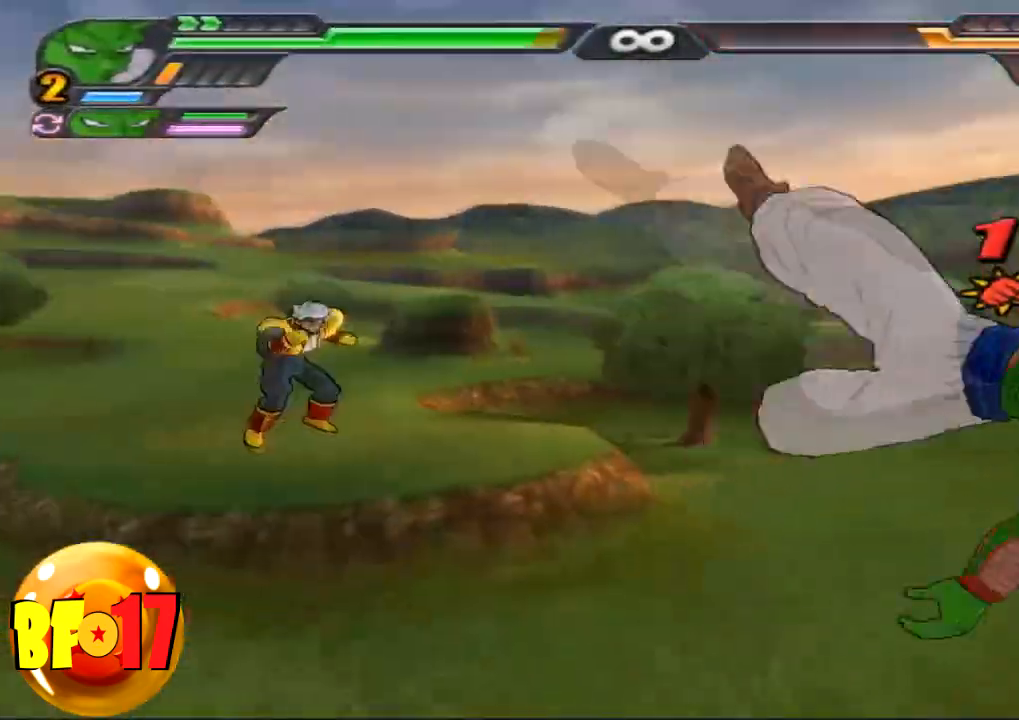
{"buttons": ["CROSS"], "left_stick": "up", "right_stick": "center", "events": [[67, "left_stick", "center"], [267, "CROSS", "down"], [334, "left_stick", "up"], [367, "CROSS", "up"], [467, "CROSS", "down"]]}
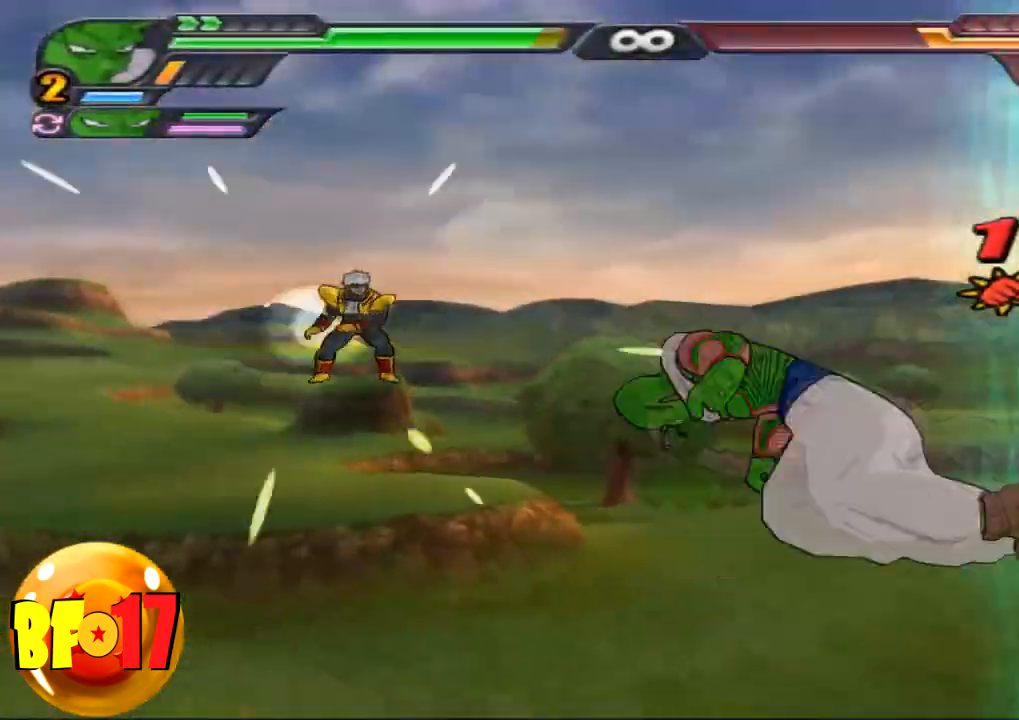
{"buttons": ["CIRCLE"], "left_stick": "center", "right_stick": "center", "events": [[67, "CROSS", "up"], [234, "left_stick", "center"], [434, "CIRCLE", "down"]]}
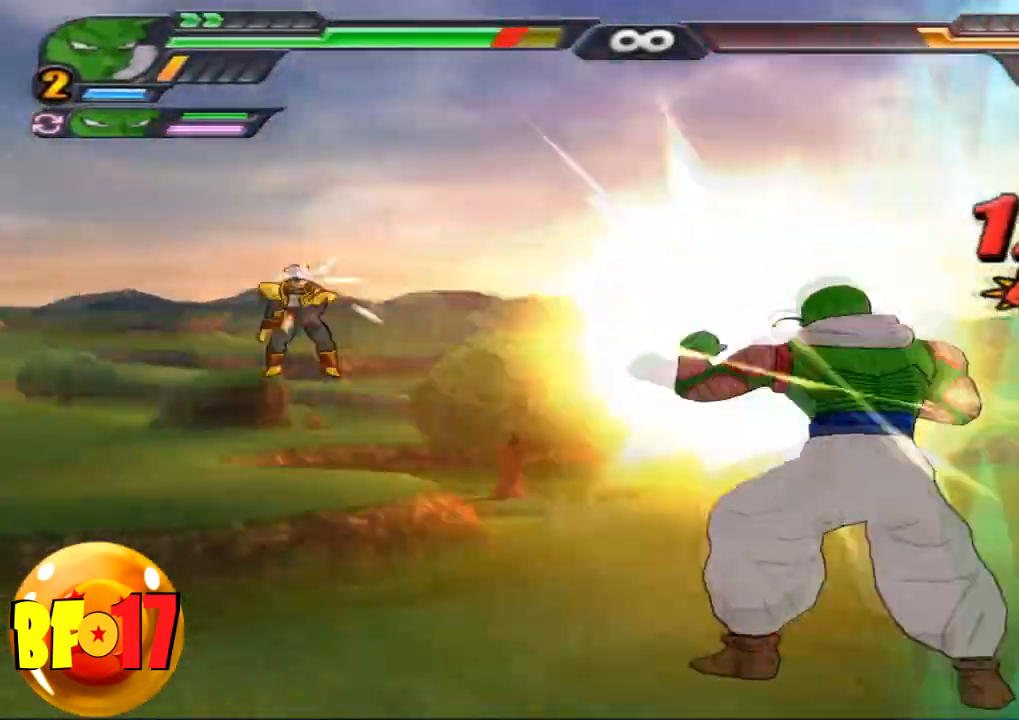
{"buttons": ["CIRCLE"], "left_stick": "center", "right_stick": "center", "events": []}
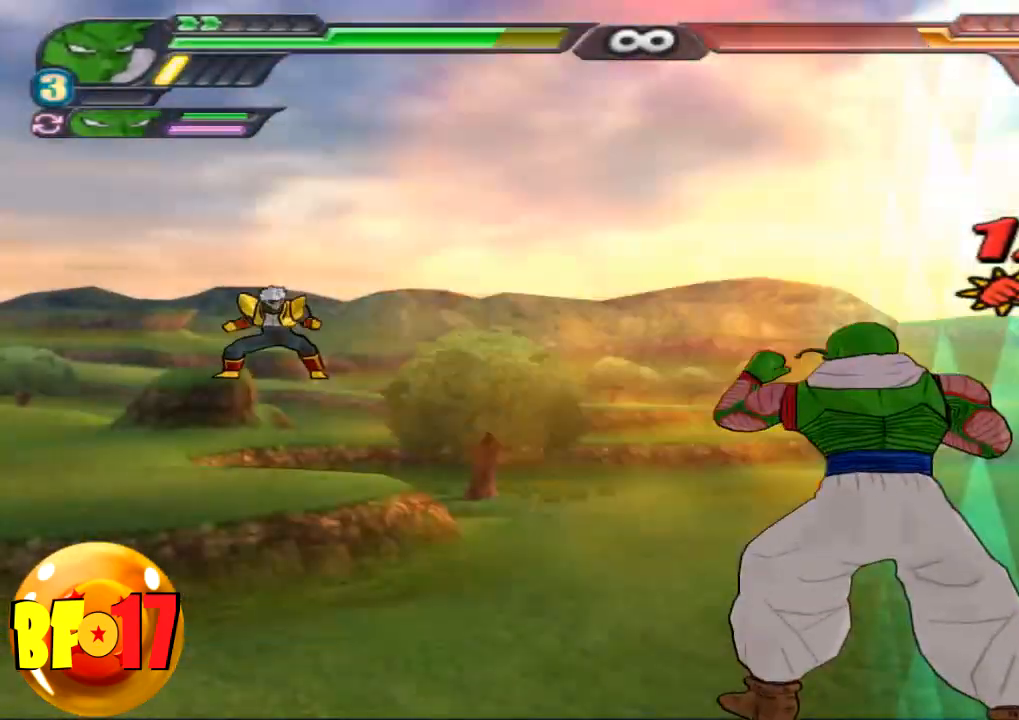
{"buttons": [], "left_stick": "center", "right_stick": "center"}
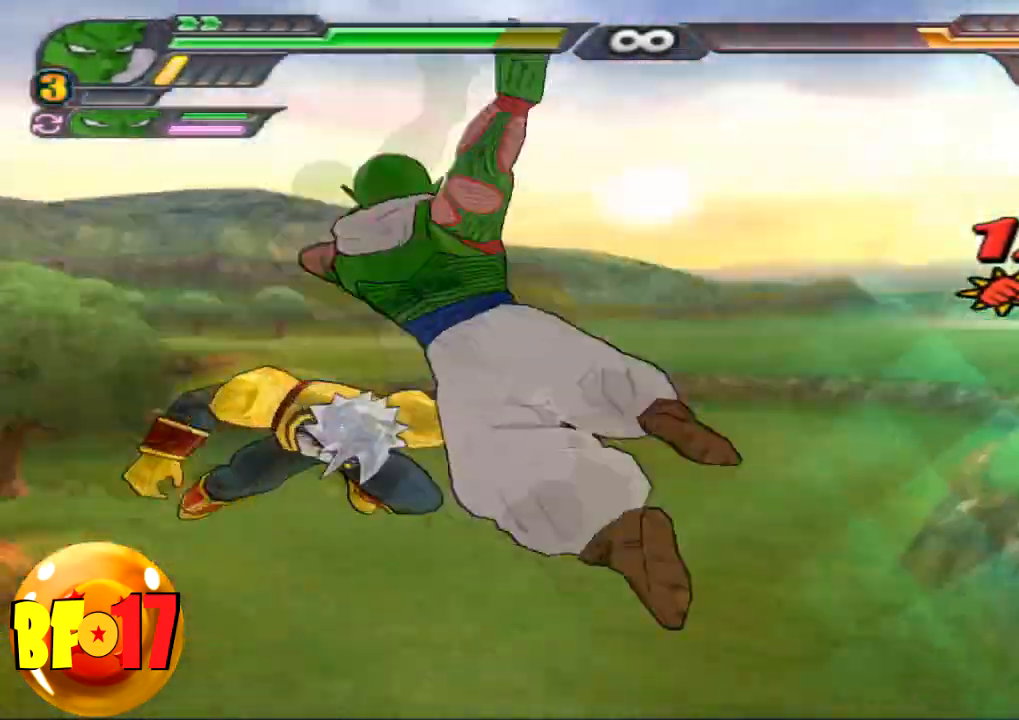
{"buttons": [], "left_stick": "center", "right_stick": "center", "events": [[233, "TRIANGLE", "down"], [333, "TRIANGLE", "up"], [400, "SQUARE", "down"], [500, "SQUARE", "up"]]}
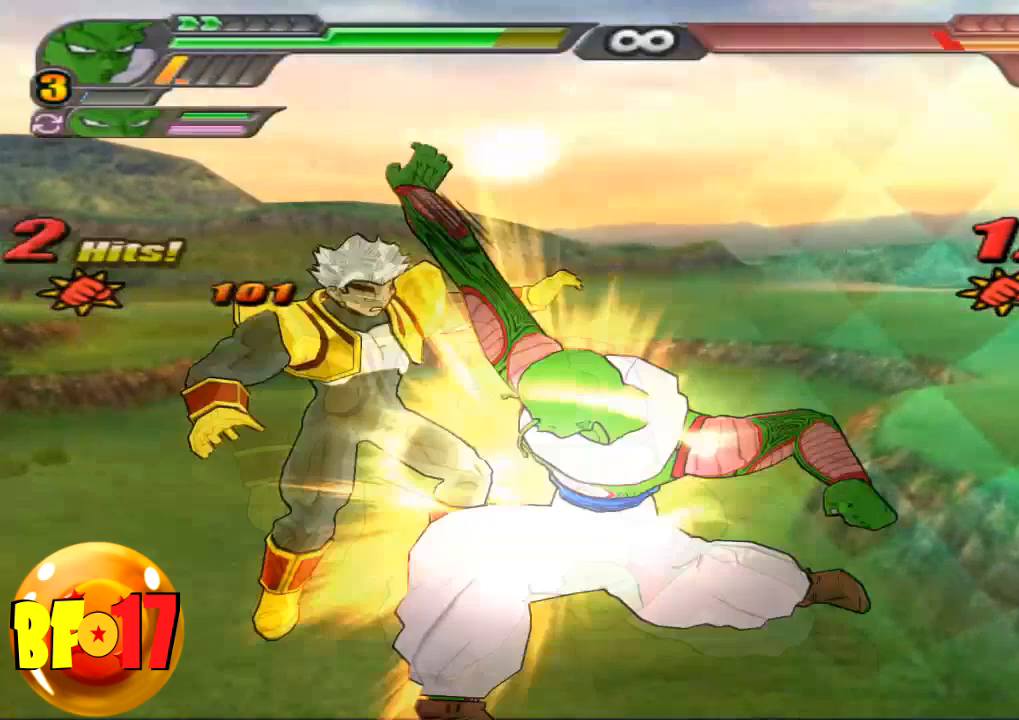
{"buttons": [], "left_stick": "center", "right_stick": "center", "events": [[134, "SQUARE", "down"], [434, "SQUARE", "up"]]}
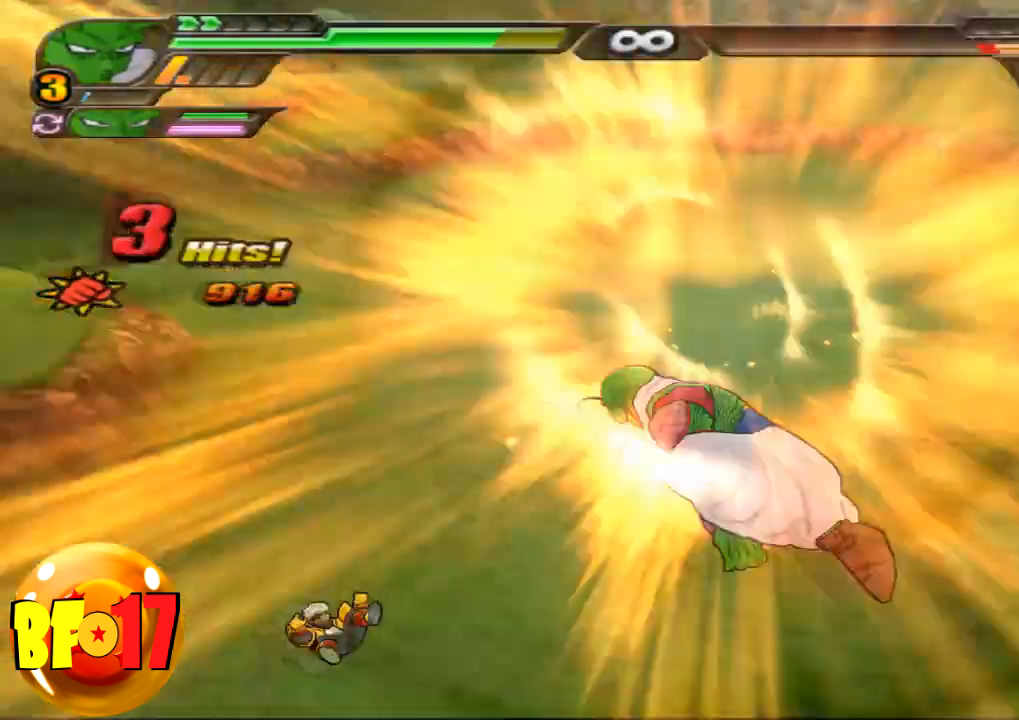
{"buttons": [], "left_stick": "center", "right_stick": "center", "events": []}
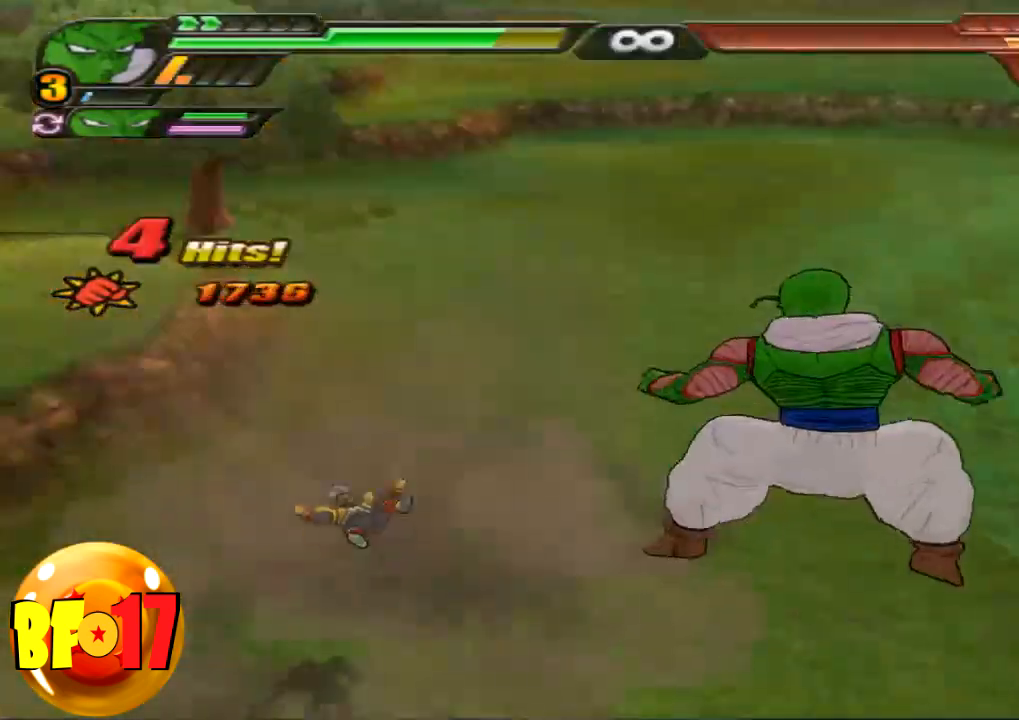
{"buttons": ["SQUARE"], "left_stick": "up", "right_stick": "center", "events": [[134, "L2", "down"], [234, "R1", "down"], [334, "CROSS", "down"], [334, "R1", "up"], [434, "CROSS", "up"], [434, "left_stick", "up"], [467, "L2", "up"], [501, "SQUARE", "down"]]}
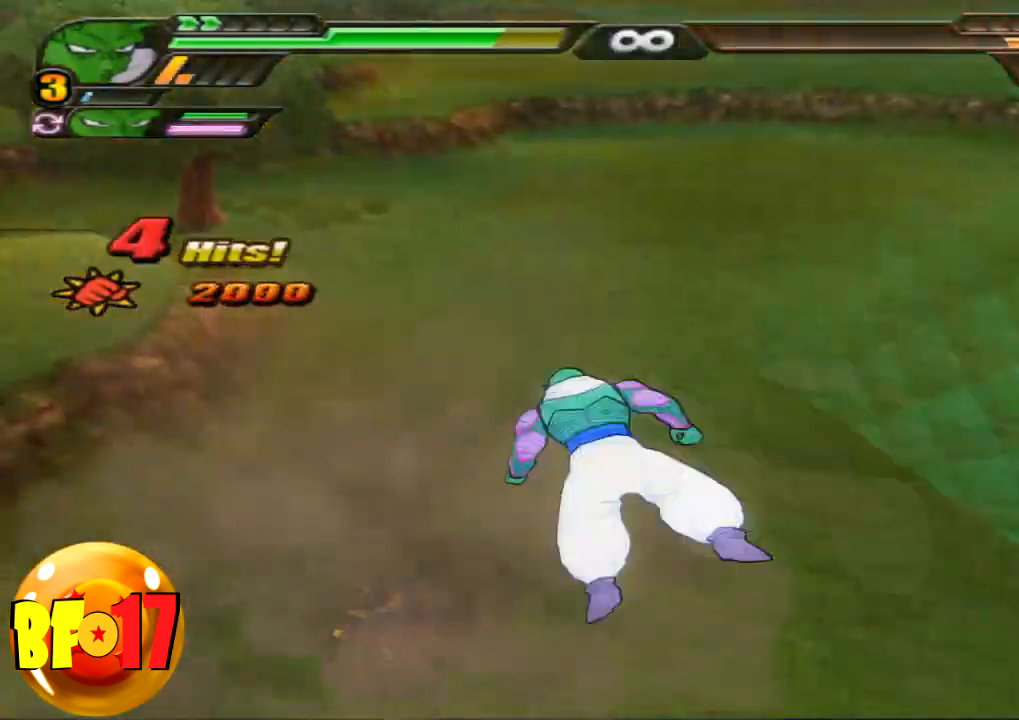
{"buttons": [], "left_stick": "center", "right_stick": "center", "events": [[133, "SQUARE", "up"], [133, "left_stick", "center"]]}
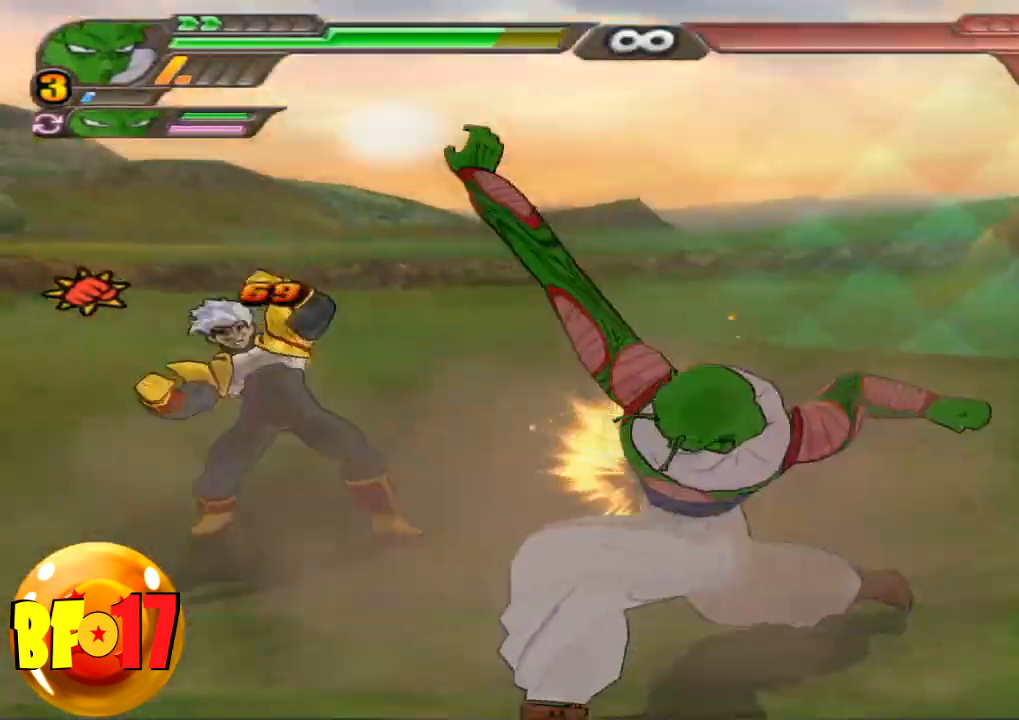
{"buttons": ["SQUARE"], "left_stick": "center", "right_stick": "center", "events": [[134, "SQUARE", "down"], [234, "SQUARE", "up"], [301, "SQUARE", "down"], [401, "SQUARE", "up"], [501, "SQUARE", "down"]]}
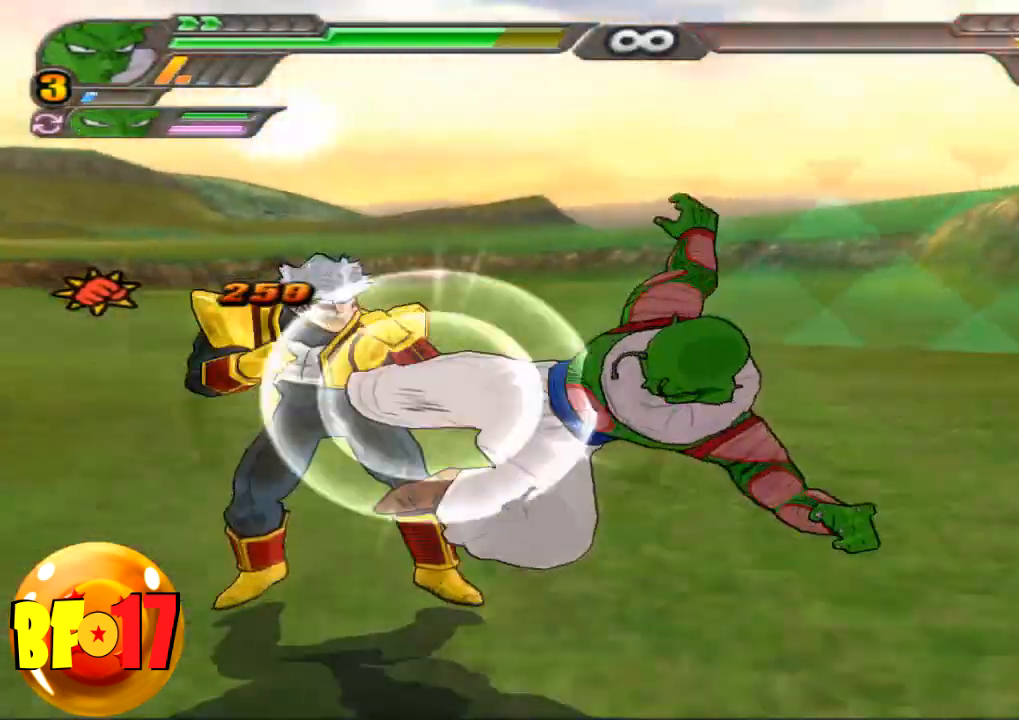
{"buttons": [], "left_stick": "center", "right_stick": "center", "events": [[100, "SQUARE", "up"], [233, "SQUARE", "down"], [300, "SQUARE", "up"], [434, "CIRCLE", "down"], [500, "CIRCLE", "up"]]}
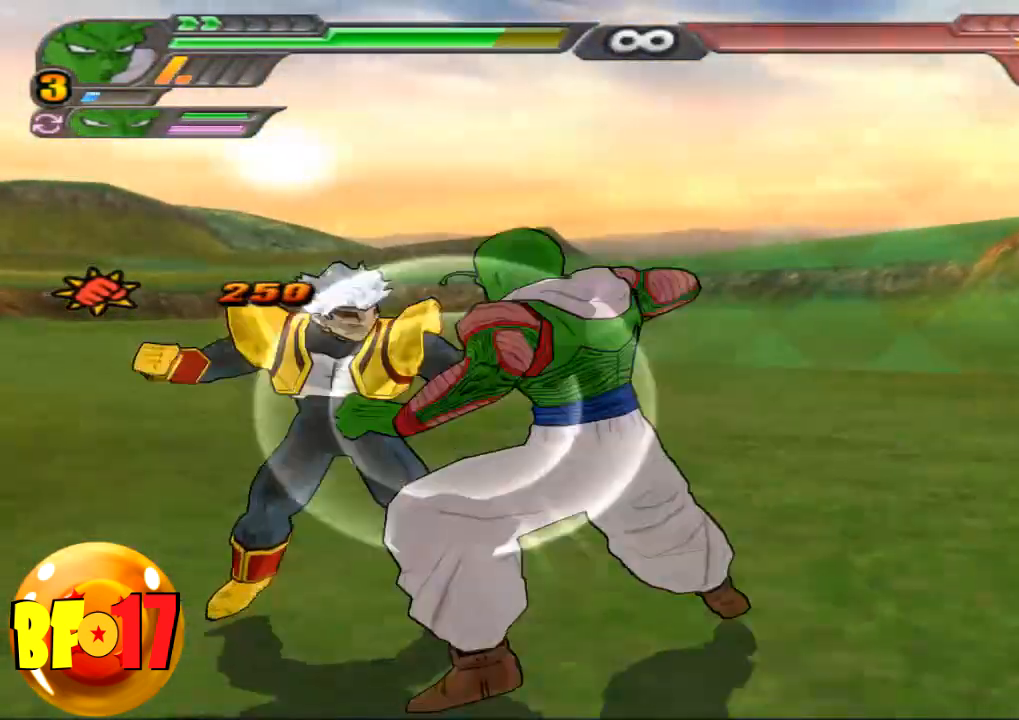
{"buttons": [], "left_stick": "center", "right_stick": "center", "events": []}
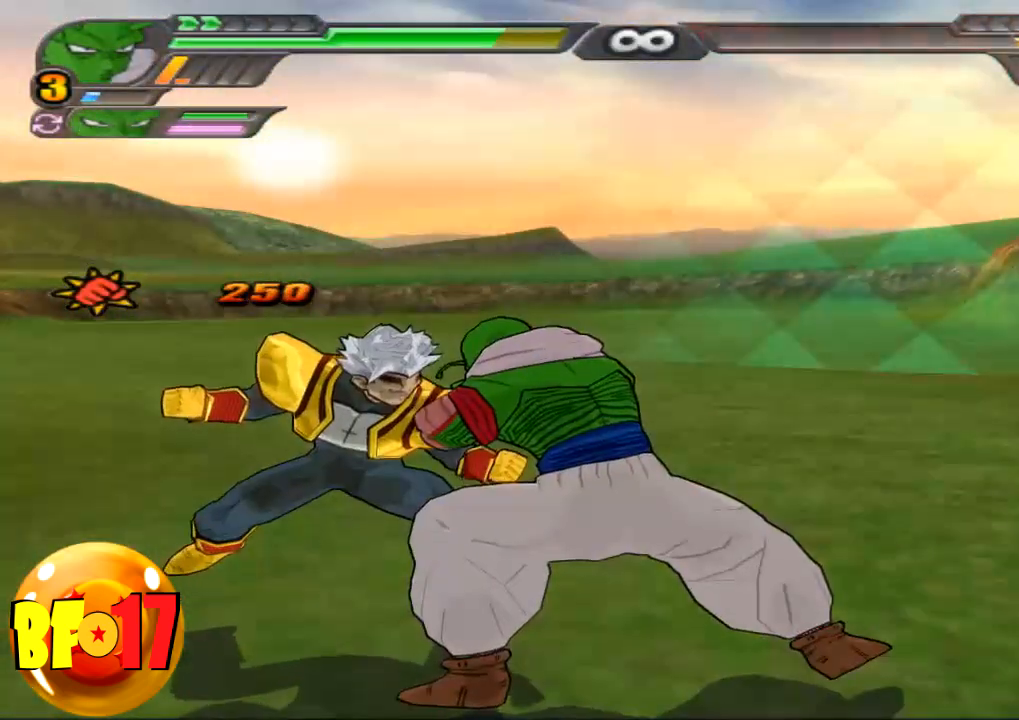
{"buttons": ["CIRCLE"], "left_stick": "center", "right_stick": "center", "events": [[33, "CIRCLE", "down"]]}
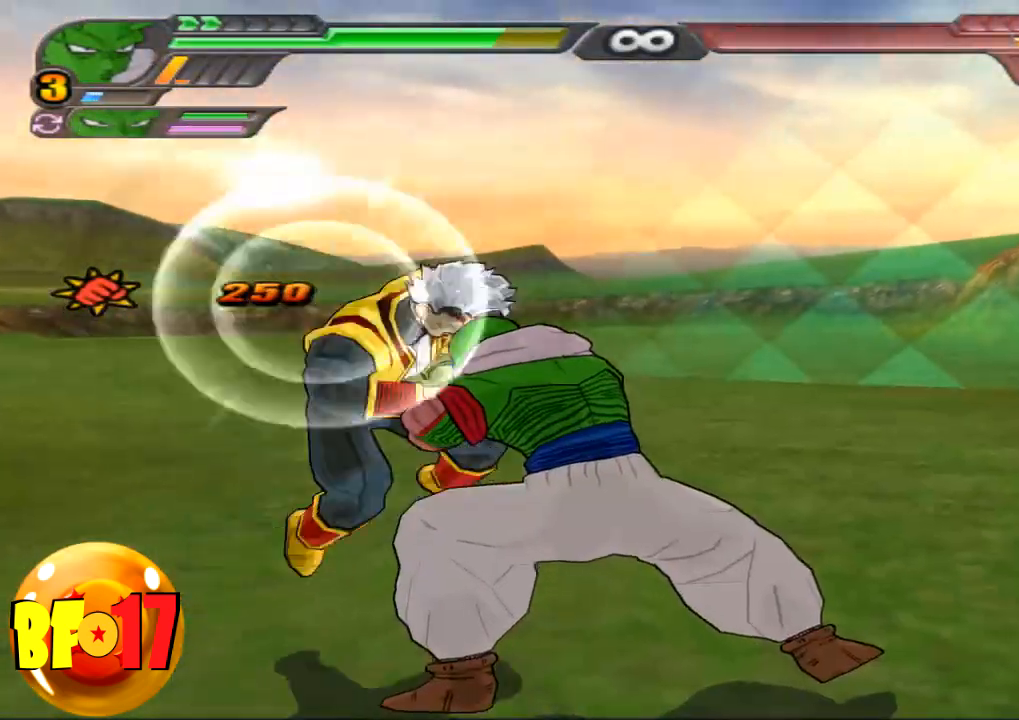
{"buttons": ["TRIANGLE"], "left_stick": "center", "right_stick": "center", "events": [[167, "CIRCLE", "up"], [301, "TRIANGLE", "down"], [401, "TRIANGLE", "up"], [467, "TRIANGLE", "down"]]}
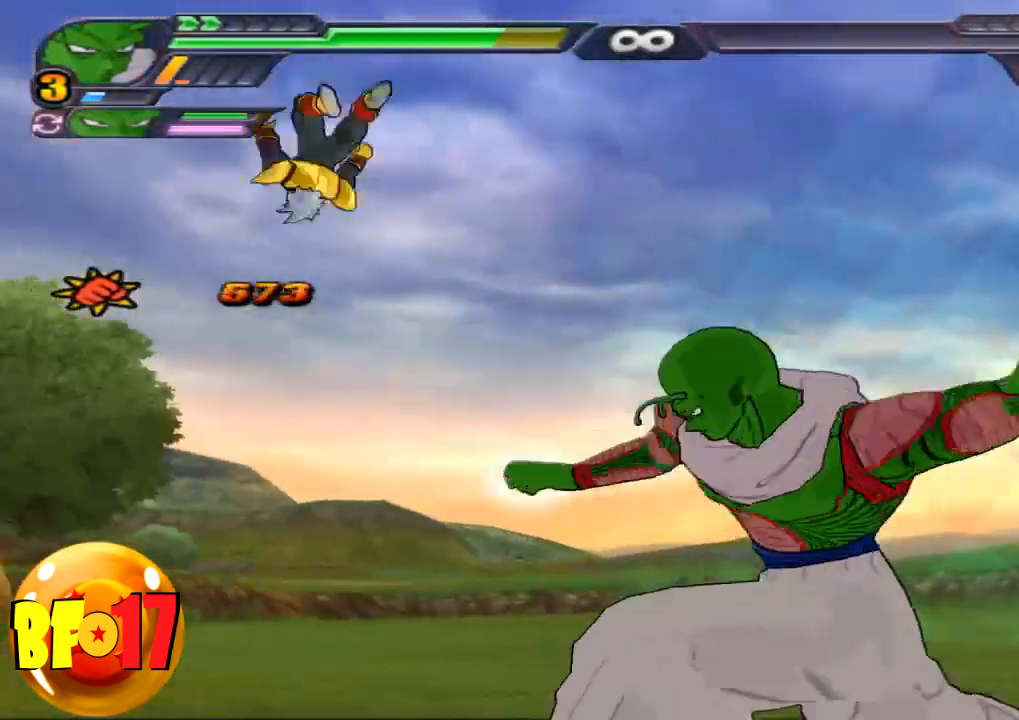
{"buttons": [], "left_stick": "center", "right_stick": "center", "events": [[67, "TRIANGLE", "up"]]}
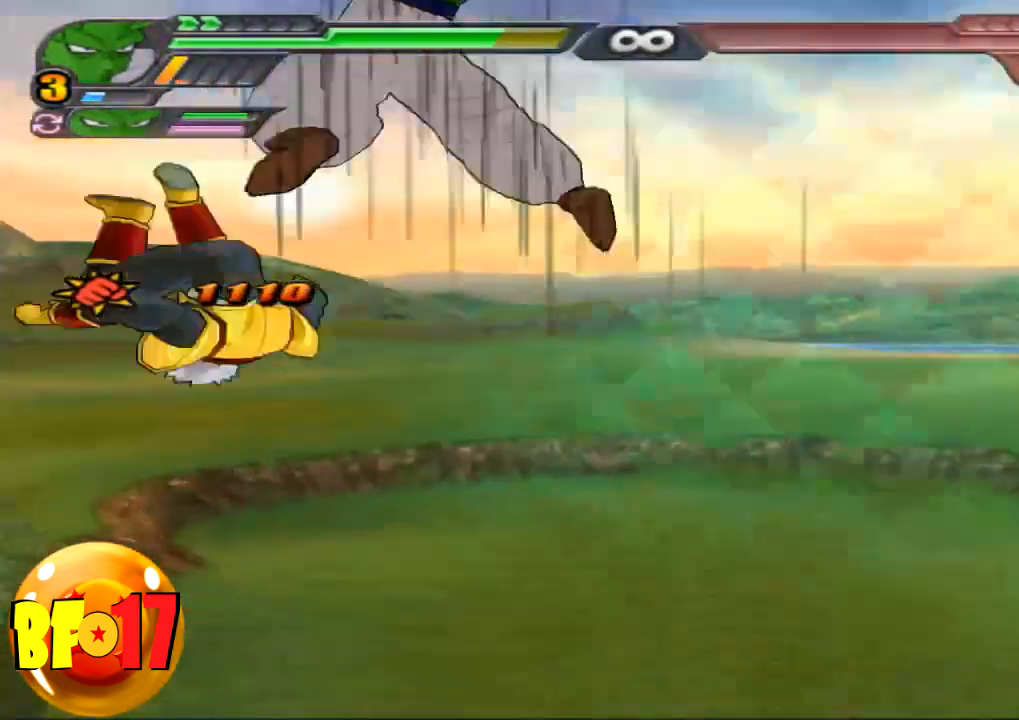
{"buttons": [], "left_stick": "center", "right_stick": "center", "events": []}
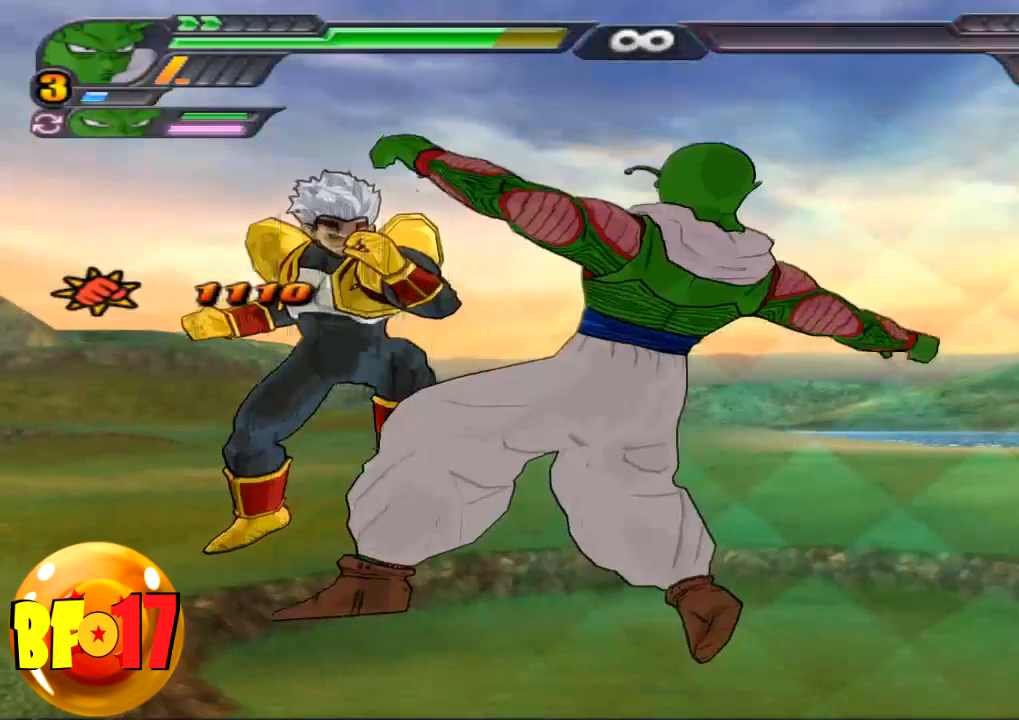
{"buttons": [], "left_stick": "center", "right_stick": "center", "events": [[434, "CIRCLE", "down"], [500, "CIRCLE", "up"]]}